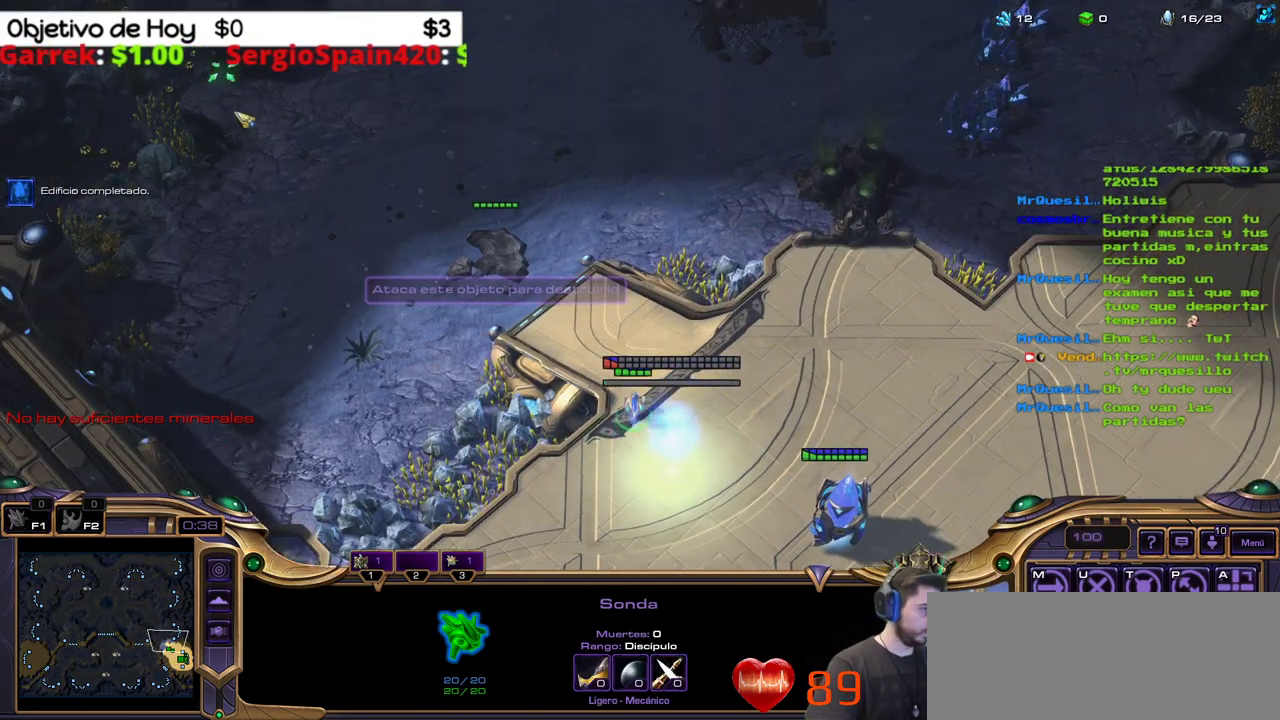
Gameplay with keyboard; each line is a JSON object with the keys held at the frame after it. "events" lists presses ("down") and releases ("up") of ".", "/", "0", "1", "2", "3", "4", "5", "6", "7", "8", "9", "a", "alt_l", "alt_r", "b", "backslash", "backspace", "c", "caps_lock", "comma", "ctrl_l", "ctrl_r", "d", "e", "equals", "f", "g", "h", "i", "j", "k", "l", "lbracket", "m", "minus", "n", "o", "p", "q", "quote", "r", "rbracket", "return", "s", "semicolon", "shift_l", "shift_r", "space", "super_l", "super_r", "t", "tab", "tilde", "u", "v", "w", "x", "y" and "z" between this image and that frame as [ms after this image, input, new state], when the widget could be followed in between. No other keys are recorded. Mouse input is not recorded.
{"keys": [], "events": []}
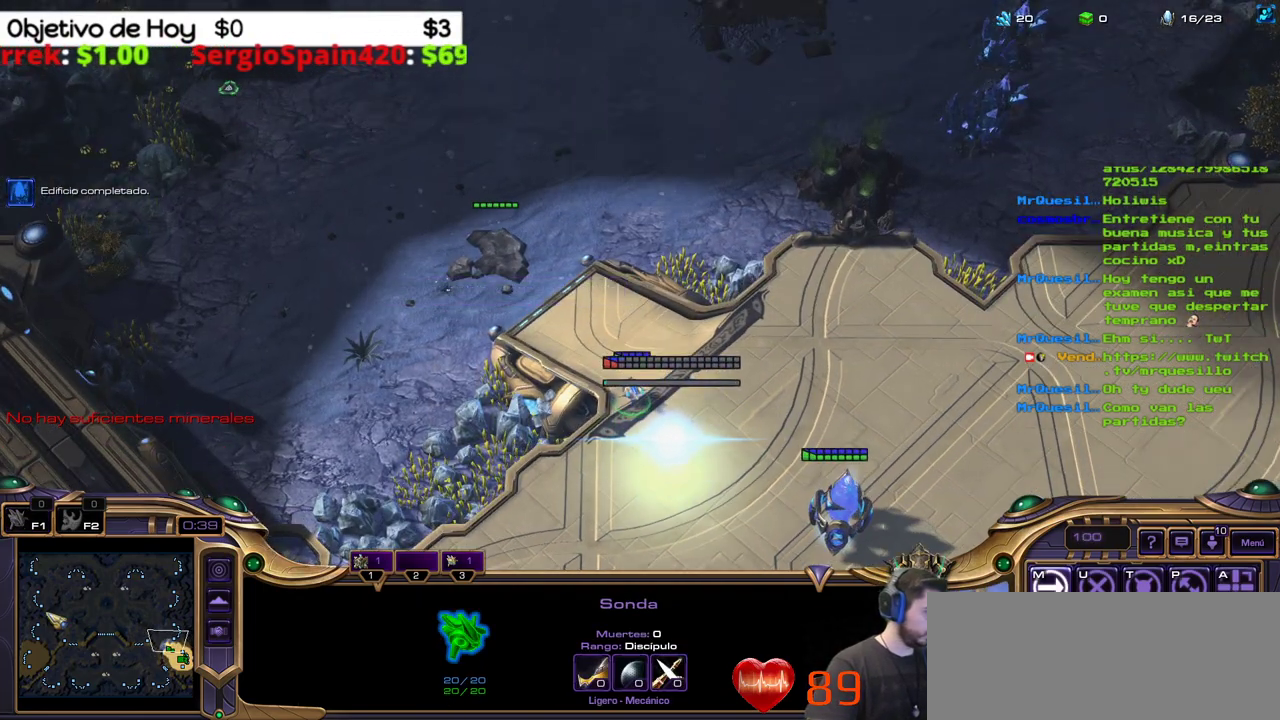
{"keys": [], "events": []}
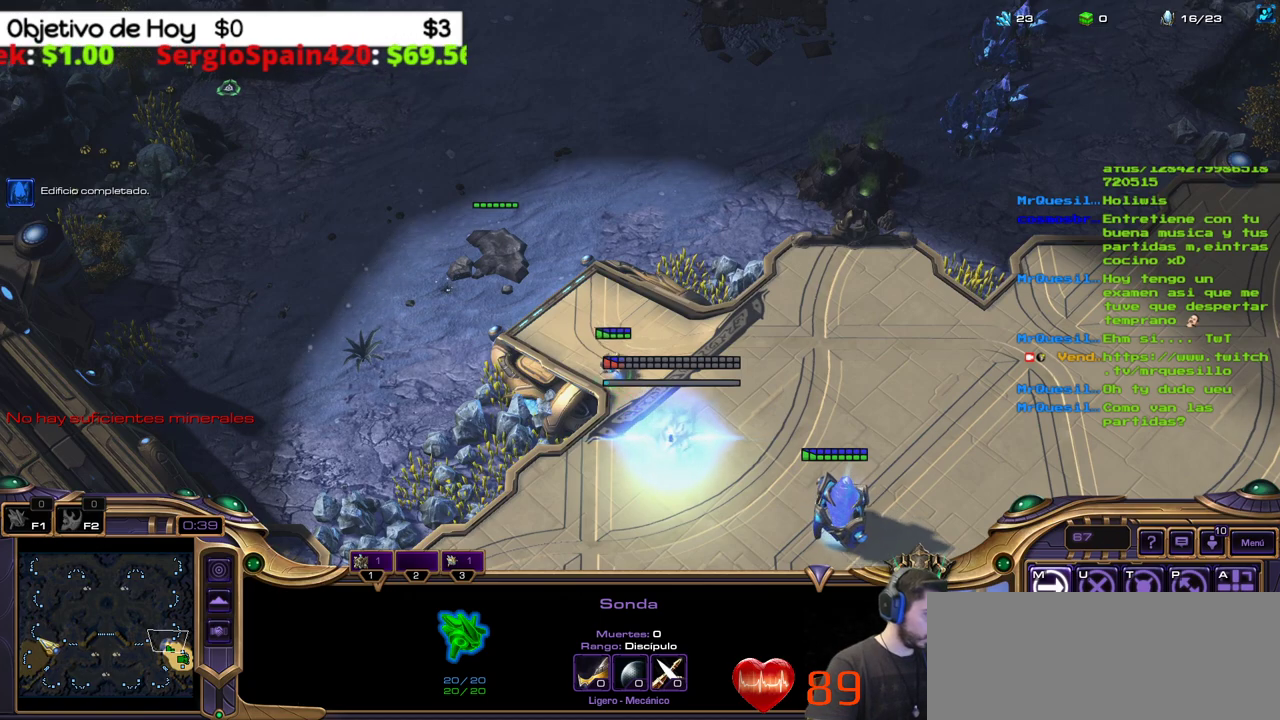
{"keys": [], "events": []}
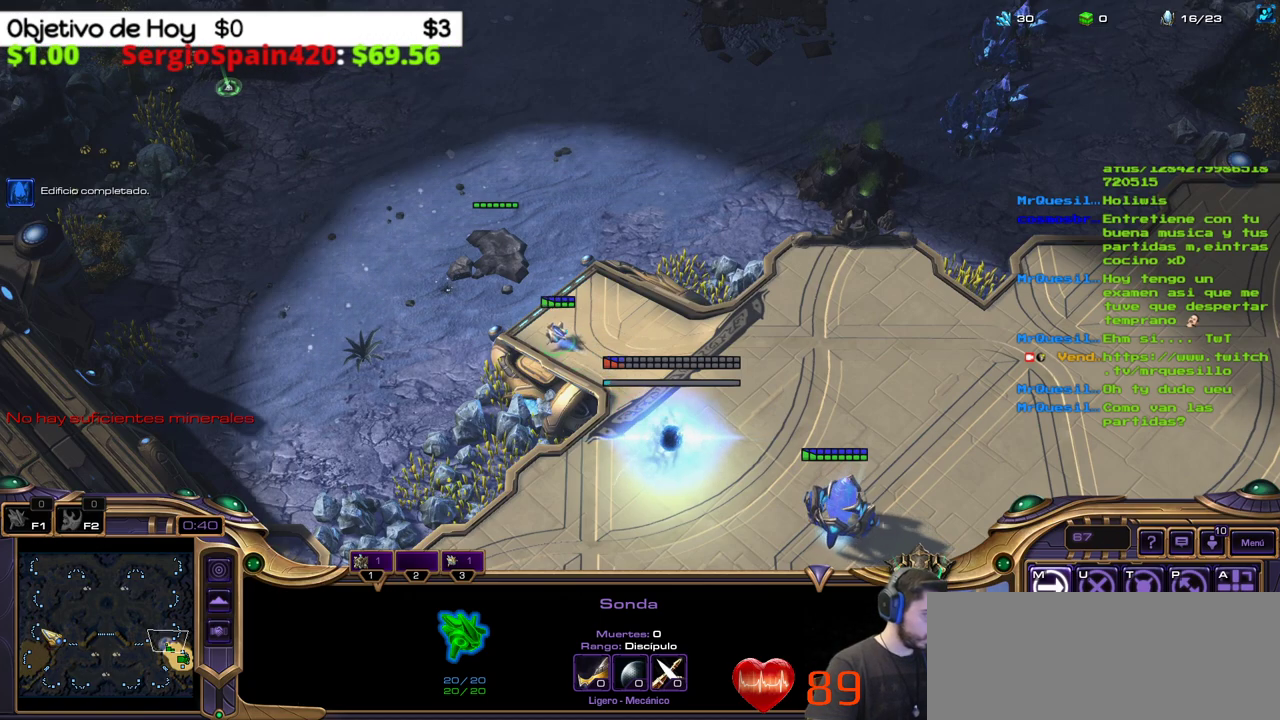
{"keys": ["shift_l"], "events": [[117, "shift_l", "down"]]}
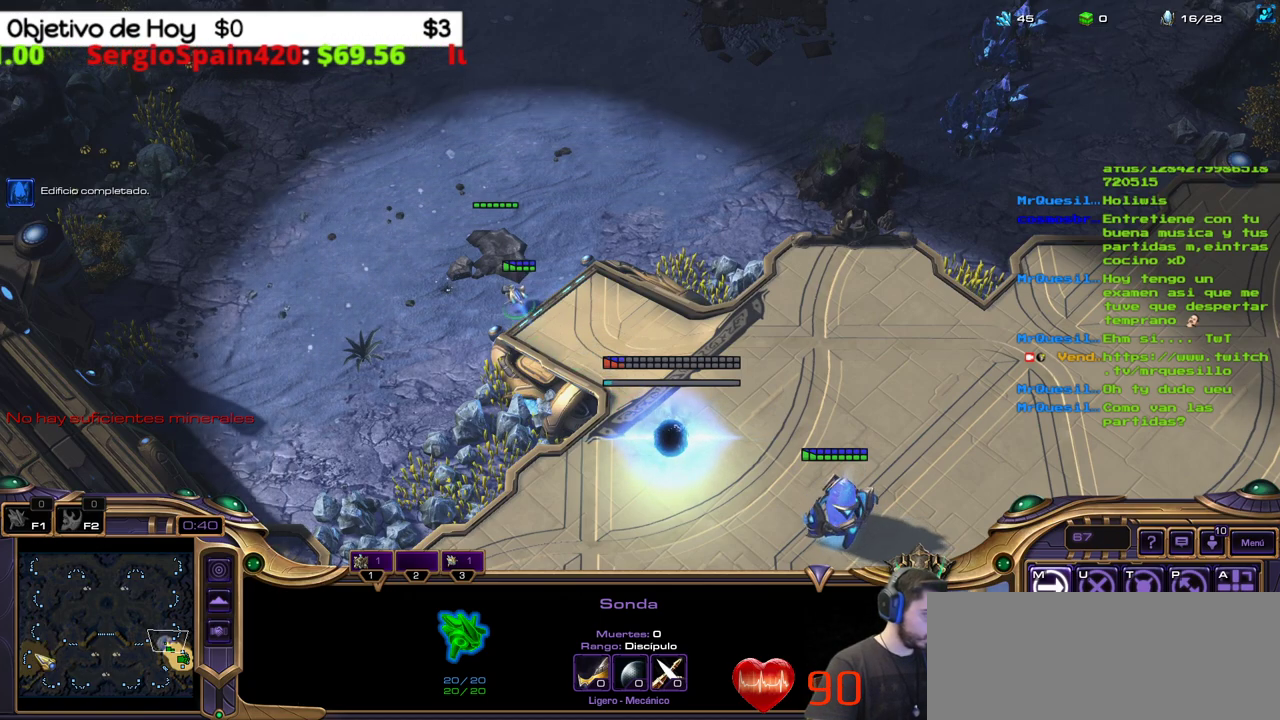
{"keys": ["shift_l"], "events": []}
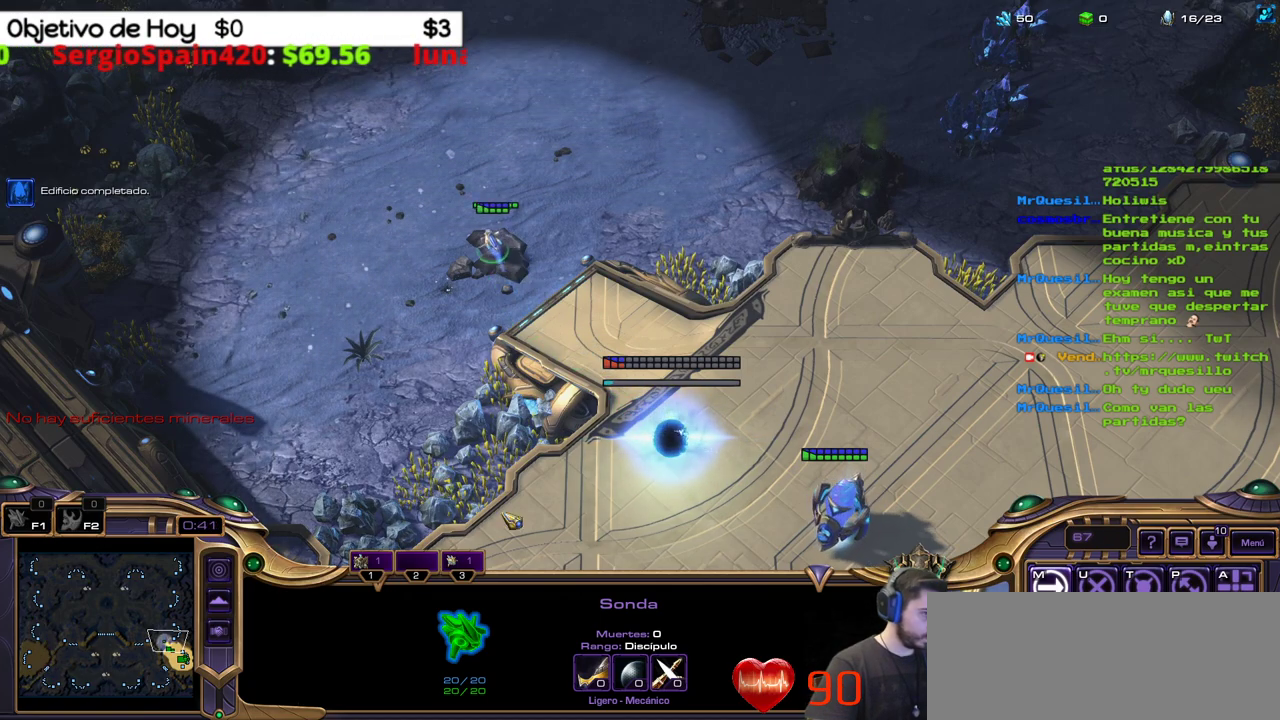
{"keys": ["1"], "events": [[333, "shift_l", "up"], [433, "1", "down"]]}
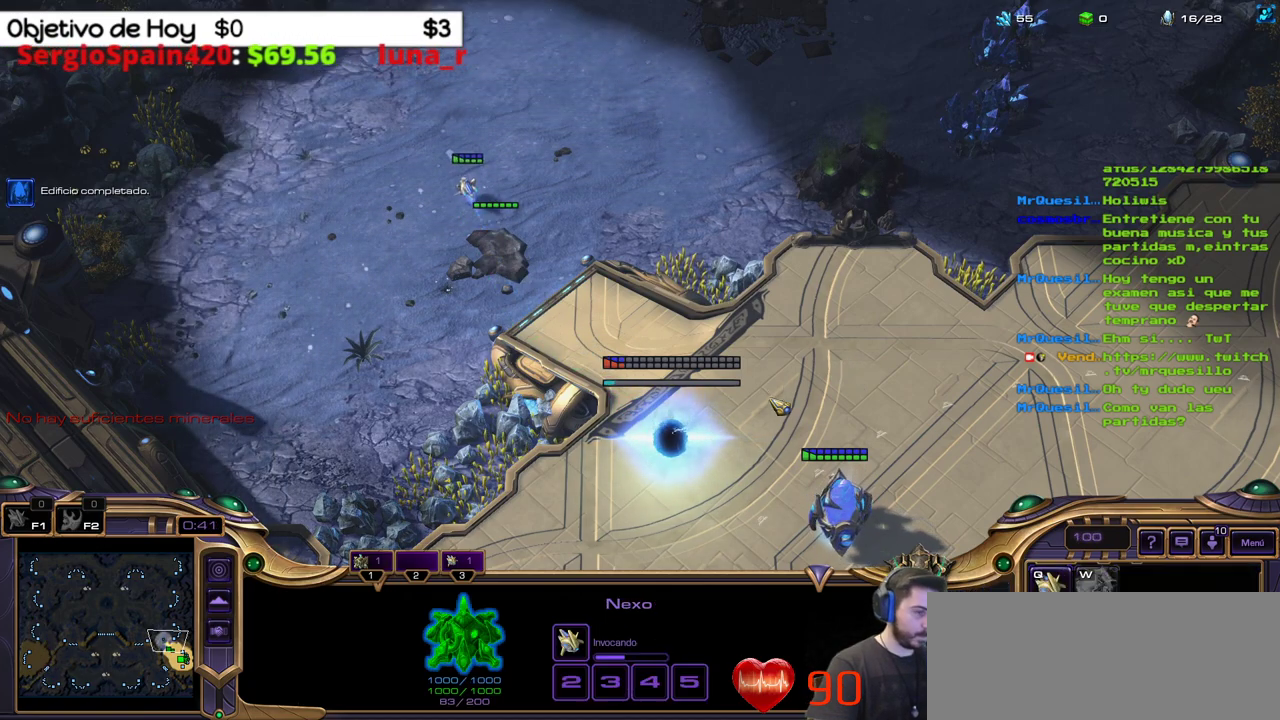
{"keys": ["c"], "events": [[17, "1", "up"], [83, "1", "down"], [250, "1", "up"], [400, "c", "down"]]}
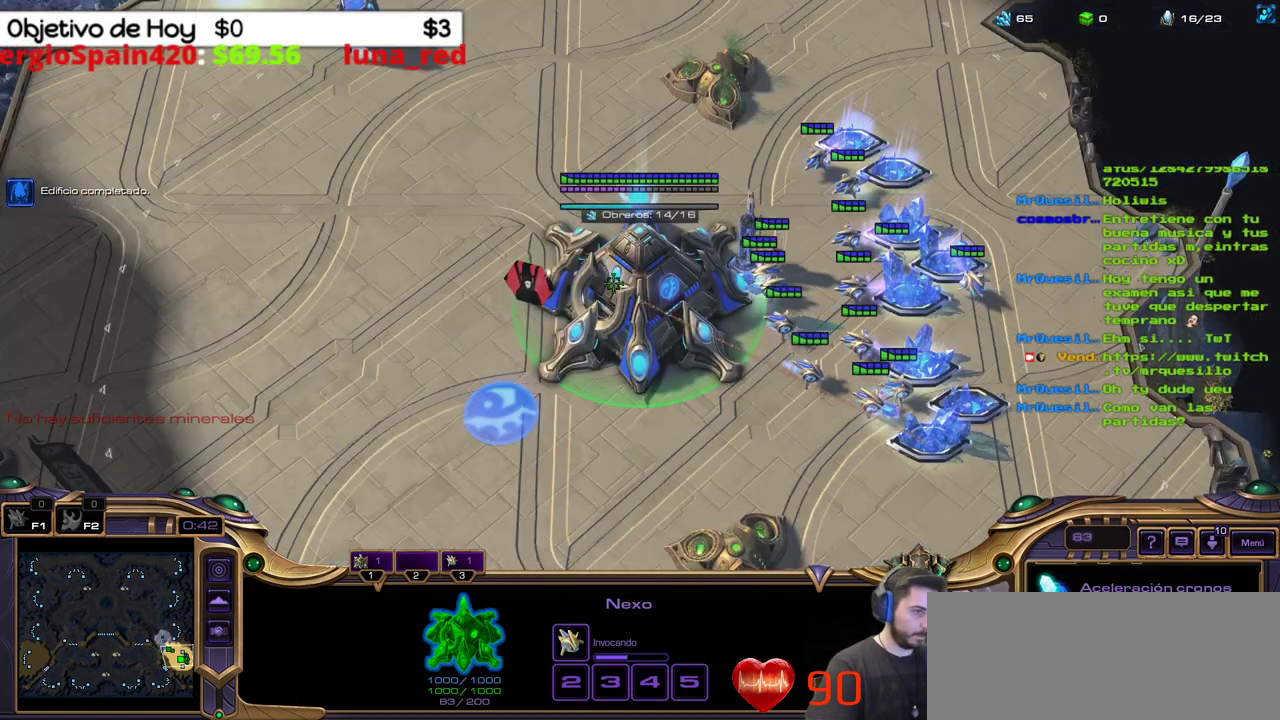
{"keys": [], "events": [[83, "c", "up"]]}
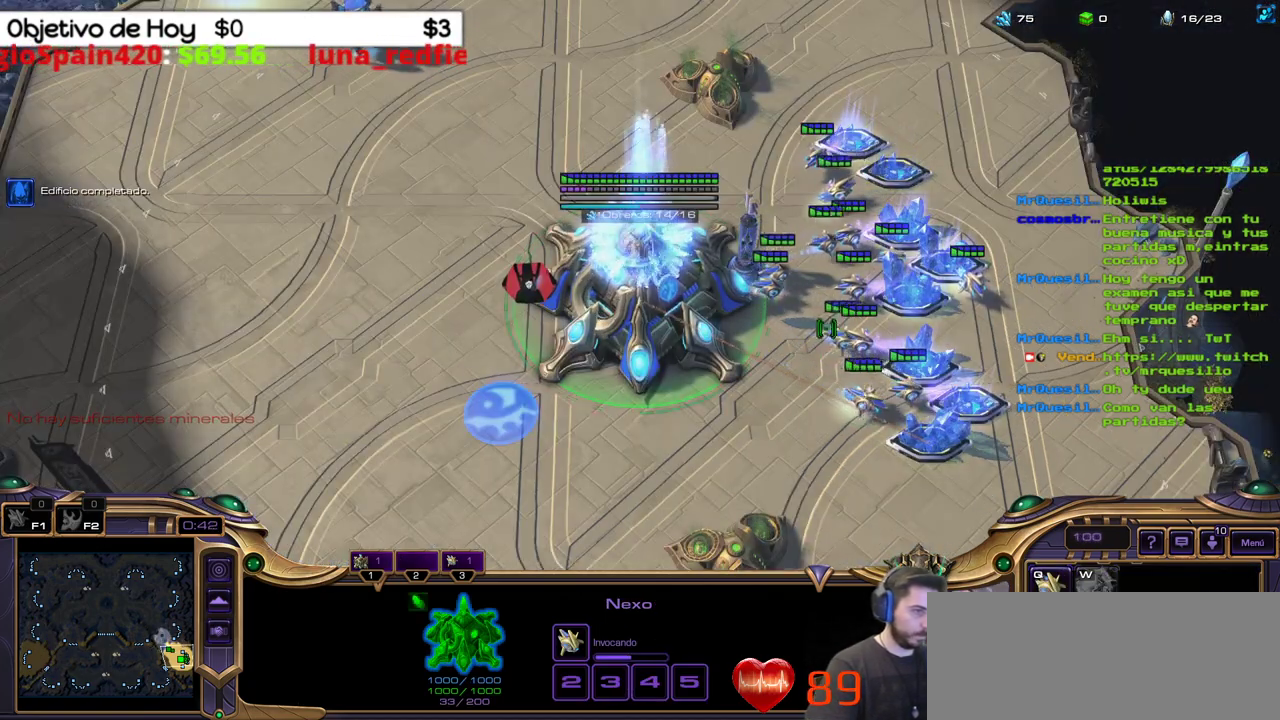
{"keys": [], "events": []}
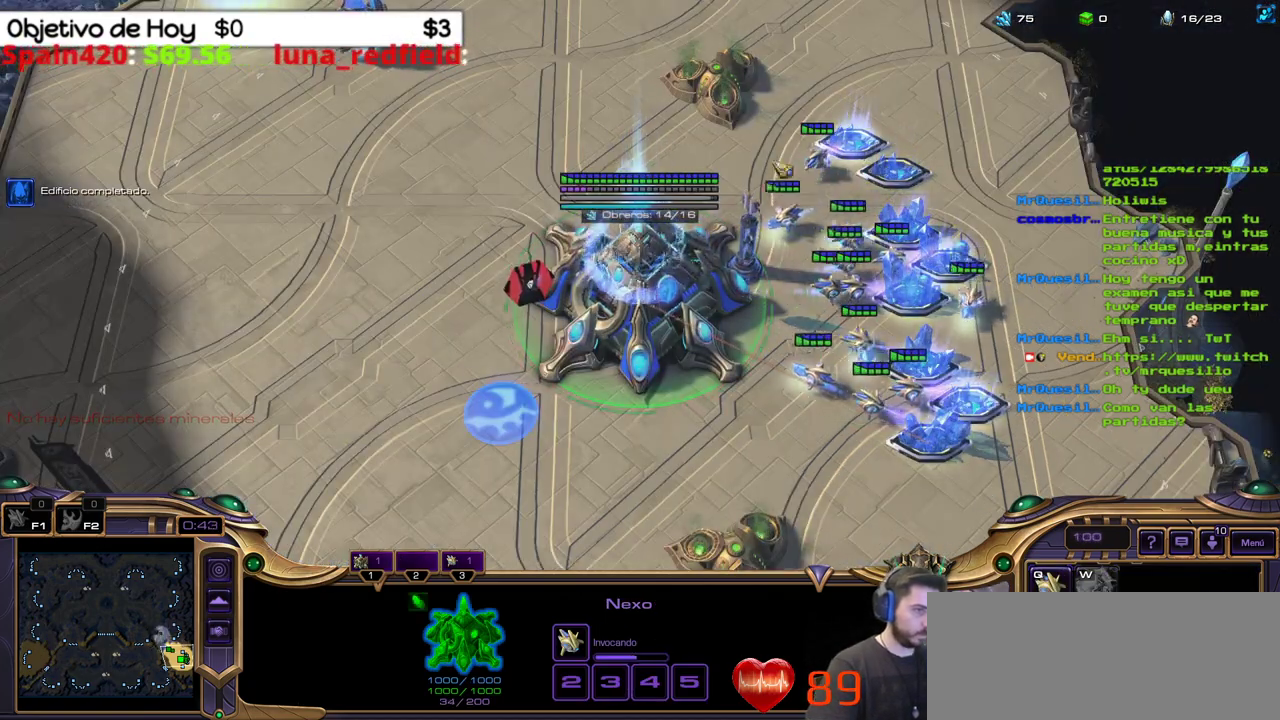
{"keys": ["shift_l", "w"], "events": [[267, "shift_l", "down"], [300, "b", "down"], [350, "w", "down"], [400, "b", "up"]]}
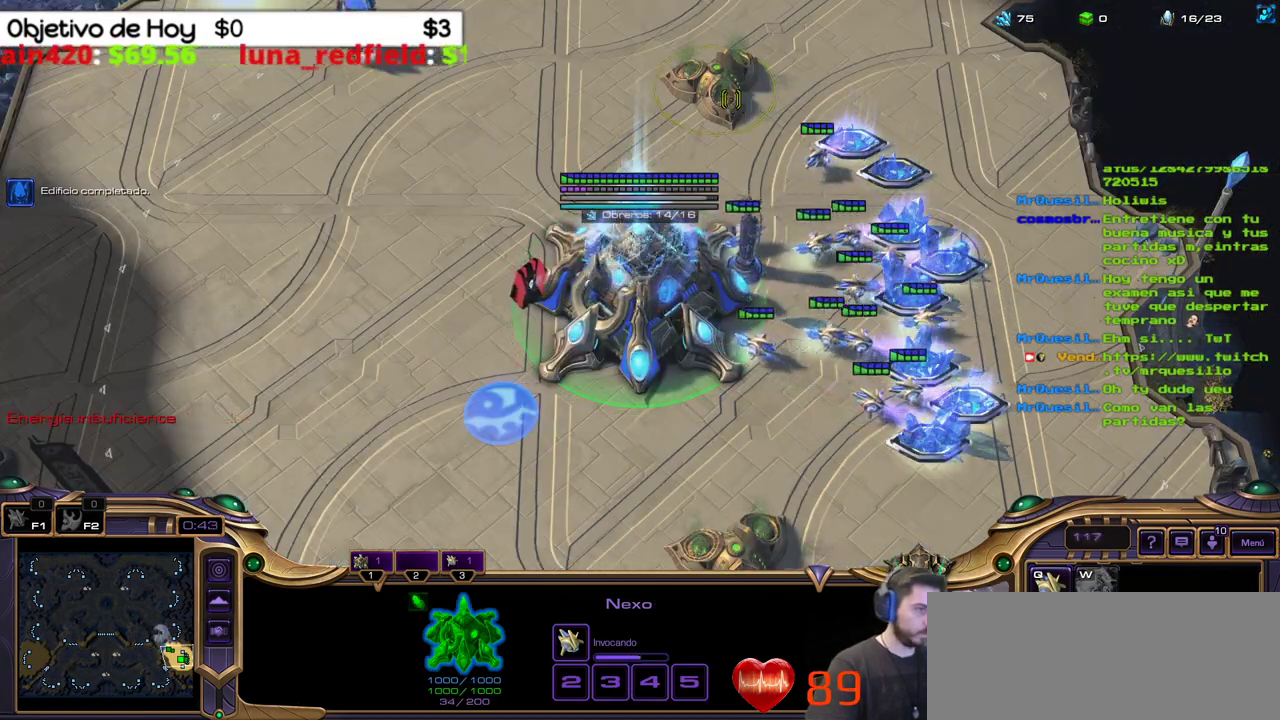
{"keys": [], "events": [[33, "w", "up"], [317, "shift_l", "up"]]}
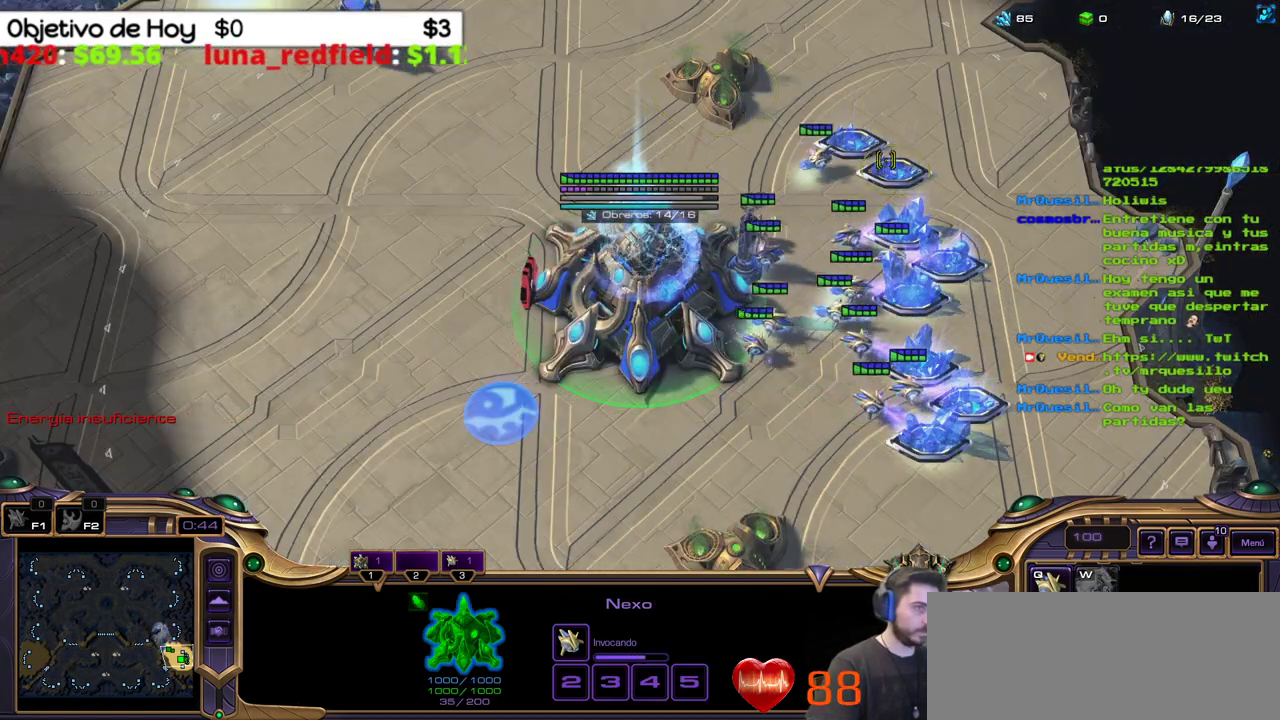
{"keys": [], "events": []}
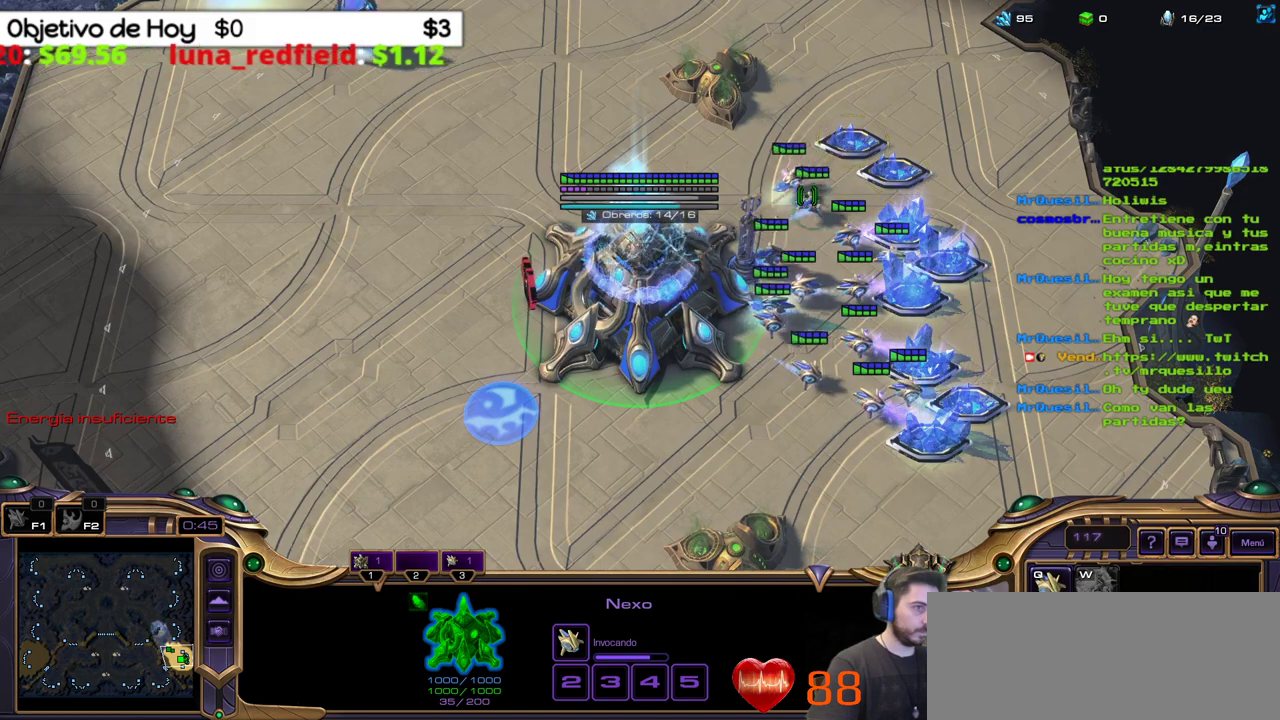
{"keys": [], "events": []}
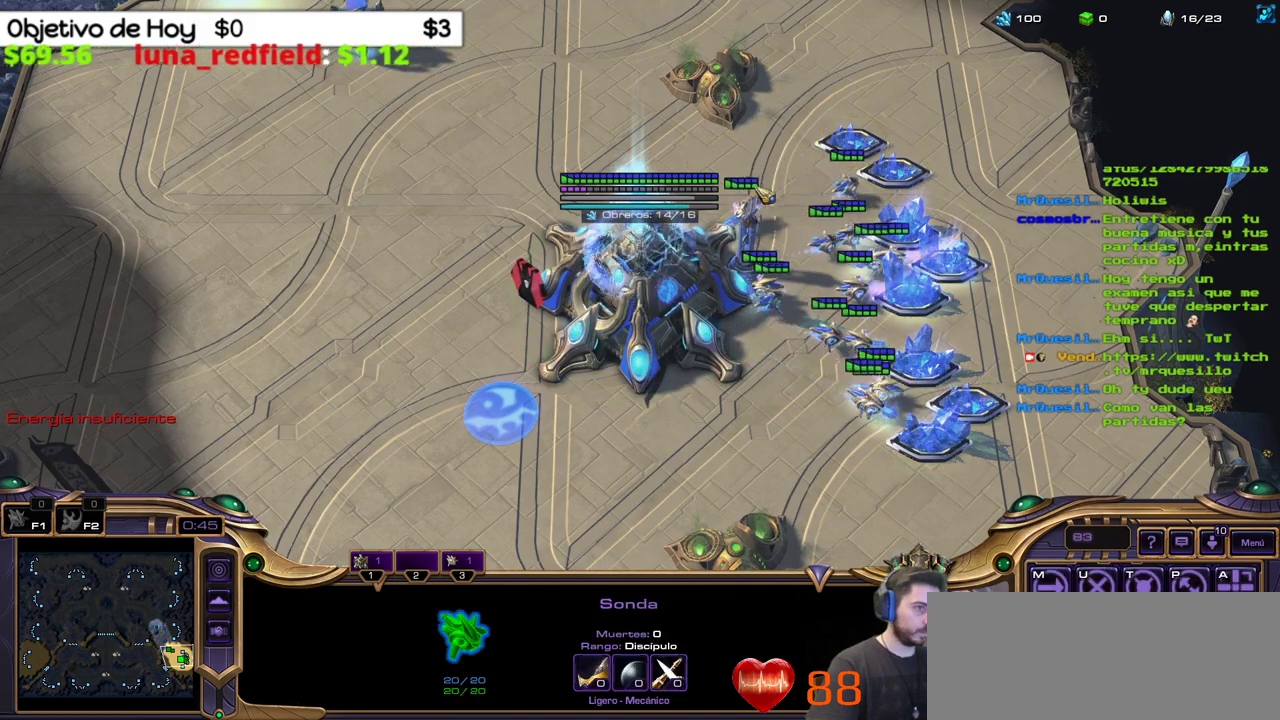
{"keys": [], "events": []}
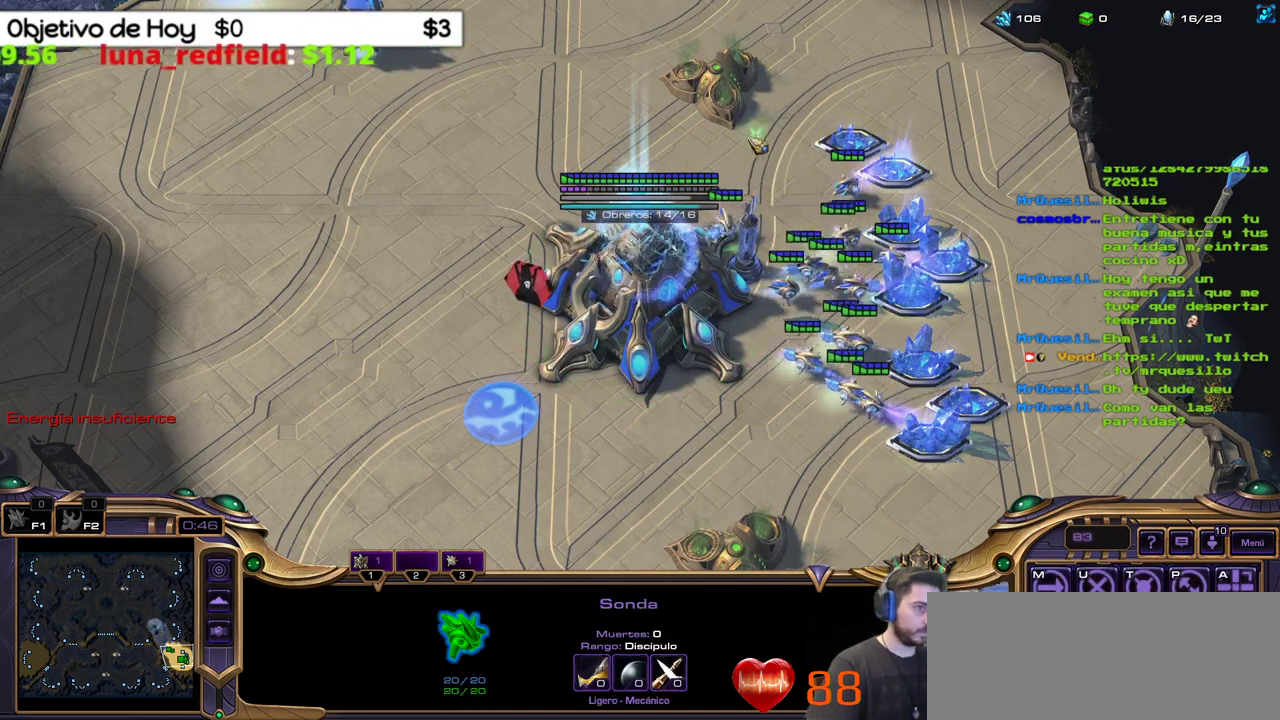
{"keys": ["shift_l"], "events": [[150, "b", "down"], [150, "shift_l", "down"], [200, "w", "down"], [233, "b", "up"], [383, "w", "up"]]}
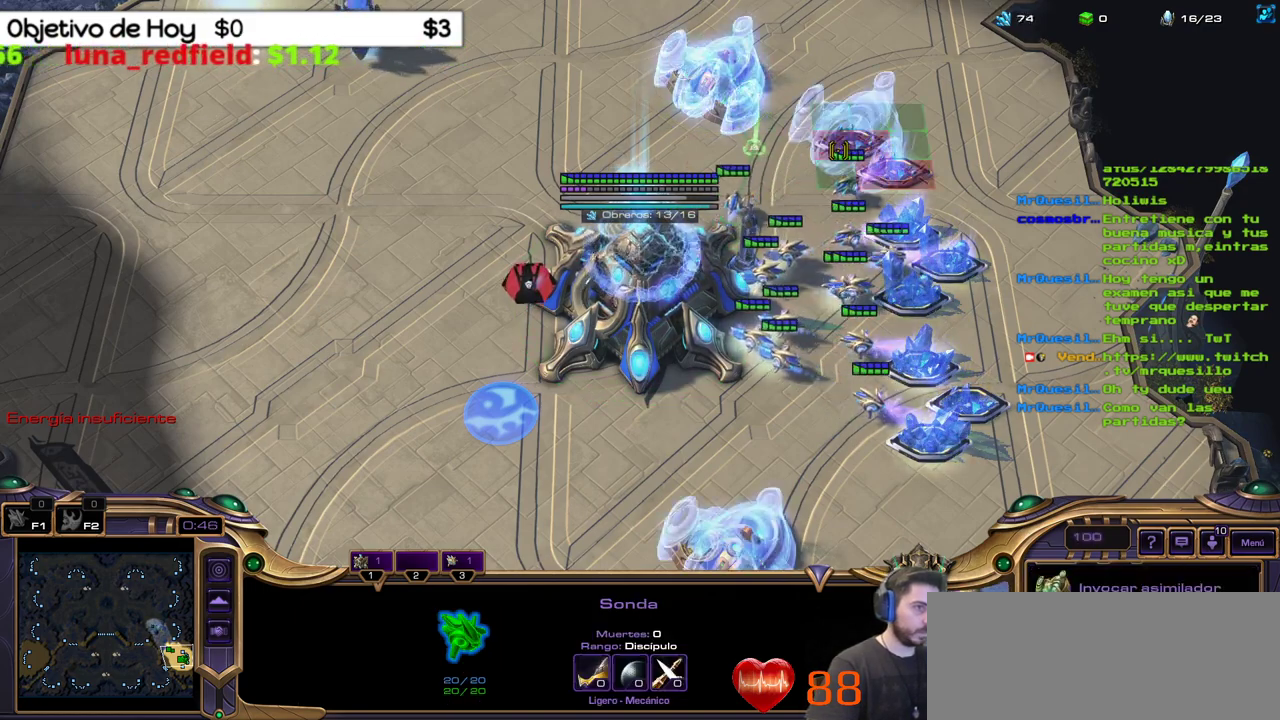
{"keys": ["1"], "events": [[350, "shift_l", "up"], [400, "1", "down"]]}
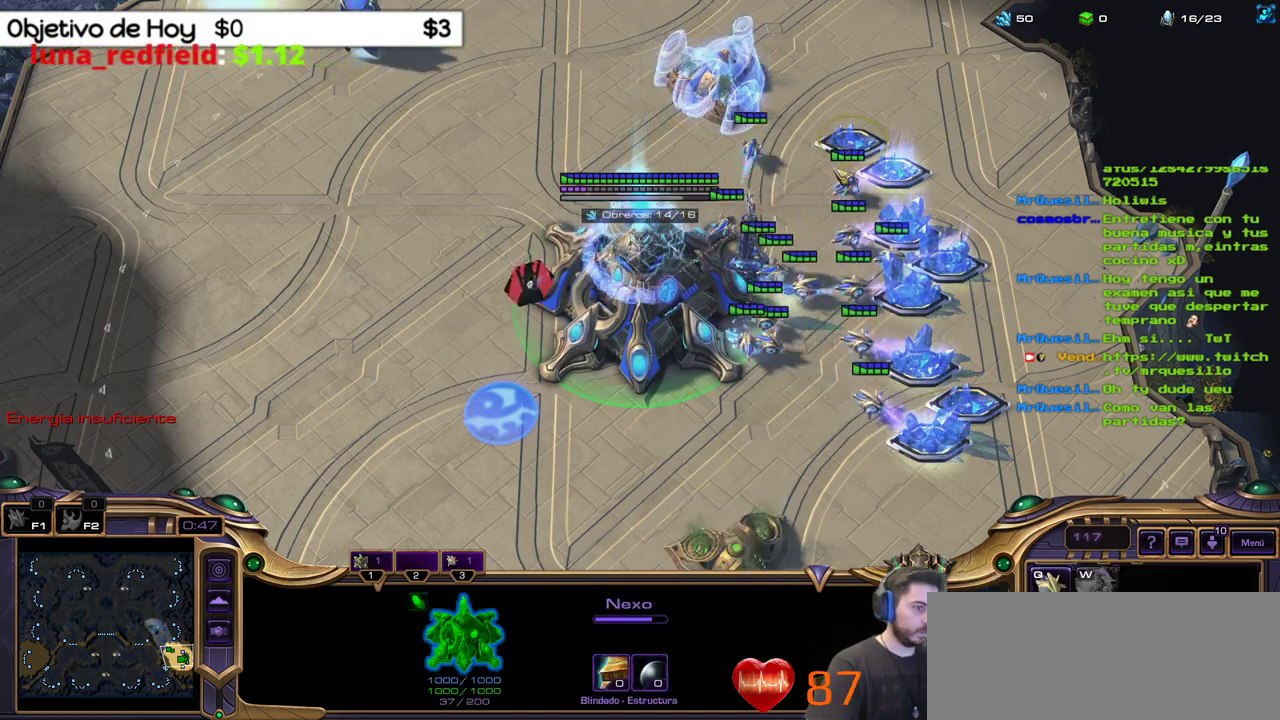
{"keys": ["q"], "events": [[33, "1", "up"], [100, "q", "down"], [183, "q", "up"], [267, "q", "down"], [333, "q", "up"], [417, "q", "down"]]}
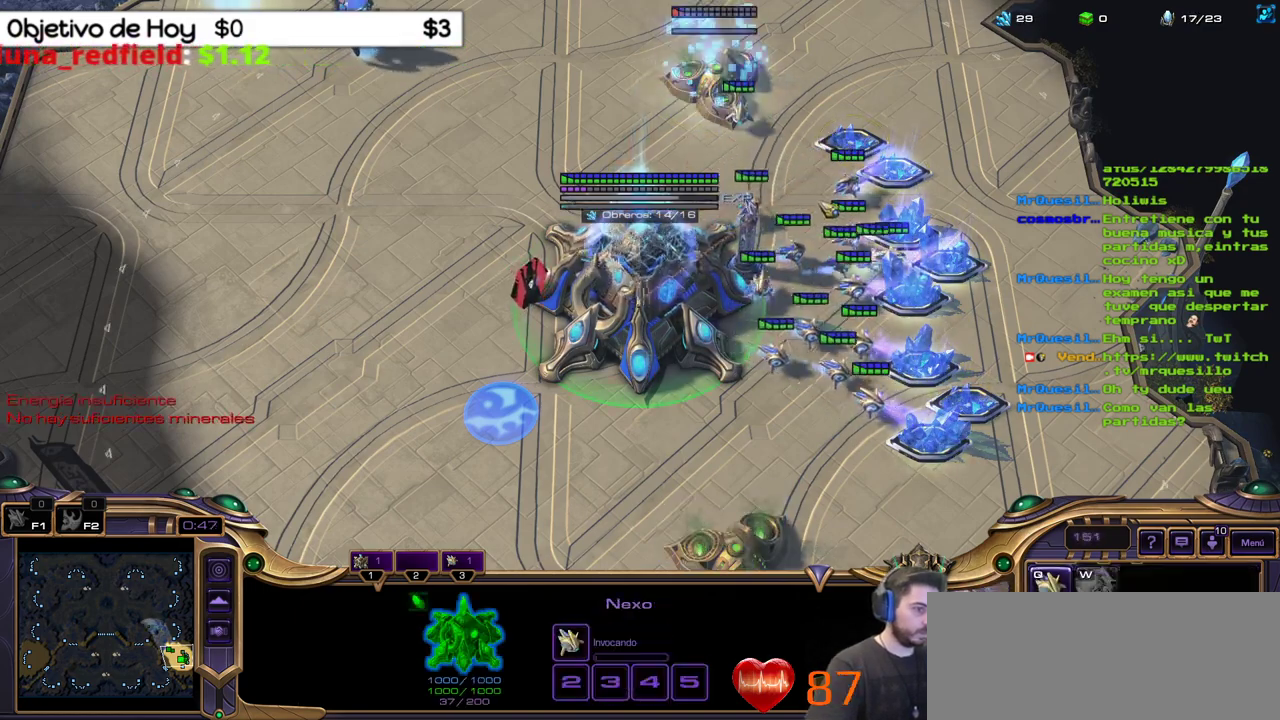
{"keys": [], "events": [[200, "2", "down"], [200, "q", "up"], [250, "3", "down"], [383, "3", "up"], [433, "2", "up"]]}
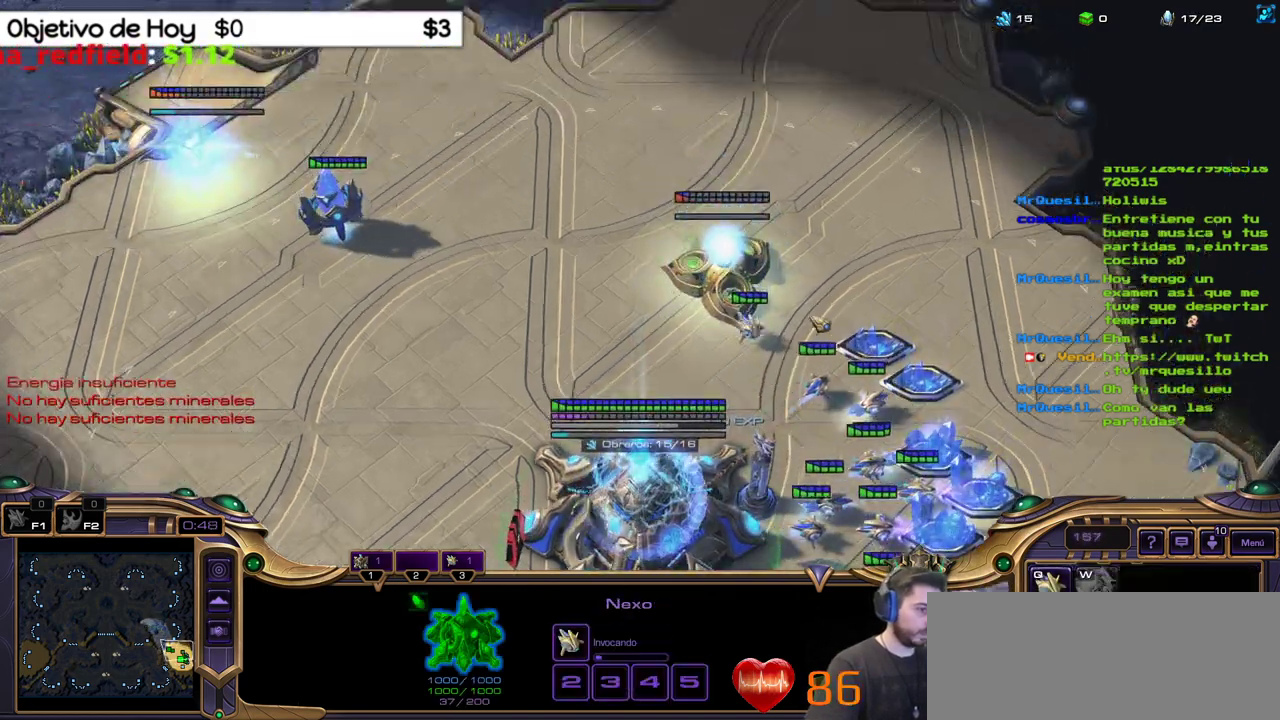
{"keys": ["3"], "events": [[17, "2", "down"], [17, "3", "down"], [67, "2", "up"], [117, "3", "up"], [183, "3", "down"], [267, "3", "up"], [317, "3", "down"], [417, "3", "up"], [500, "3", "down"]]}
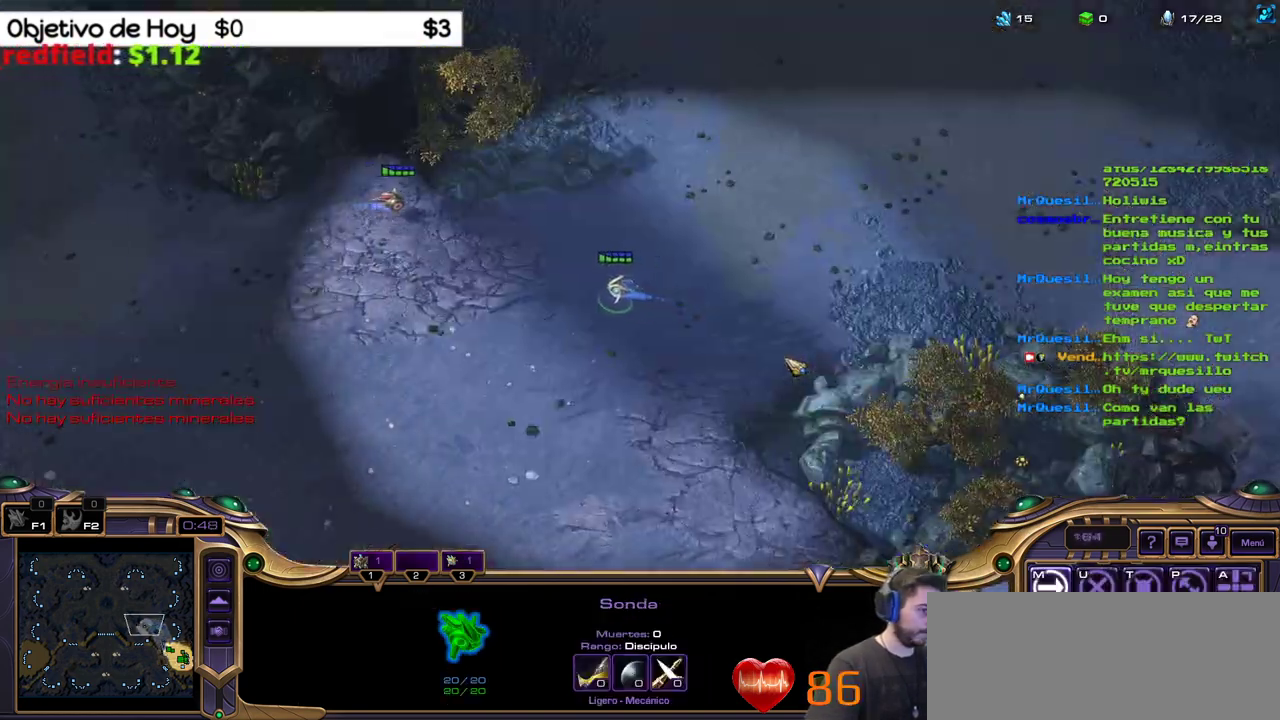
{"keys": ["3"], "events": [[50, "2", "down"], [100, "3", "up"], [150, "2", "up"], [200, "2", "down"], [283, "2", "up"], [383, "2", "down"], [433, "2", "up"], [433, "3", "down"]]}
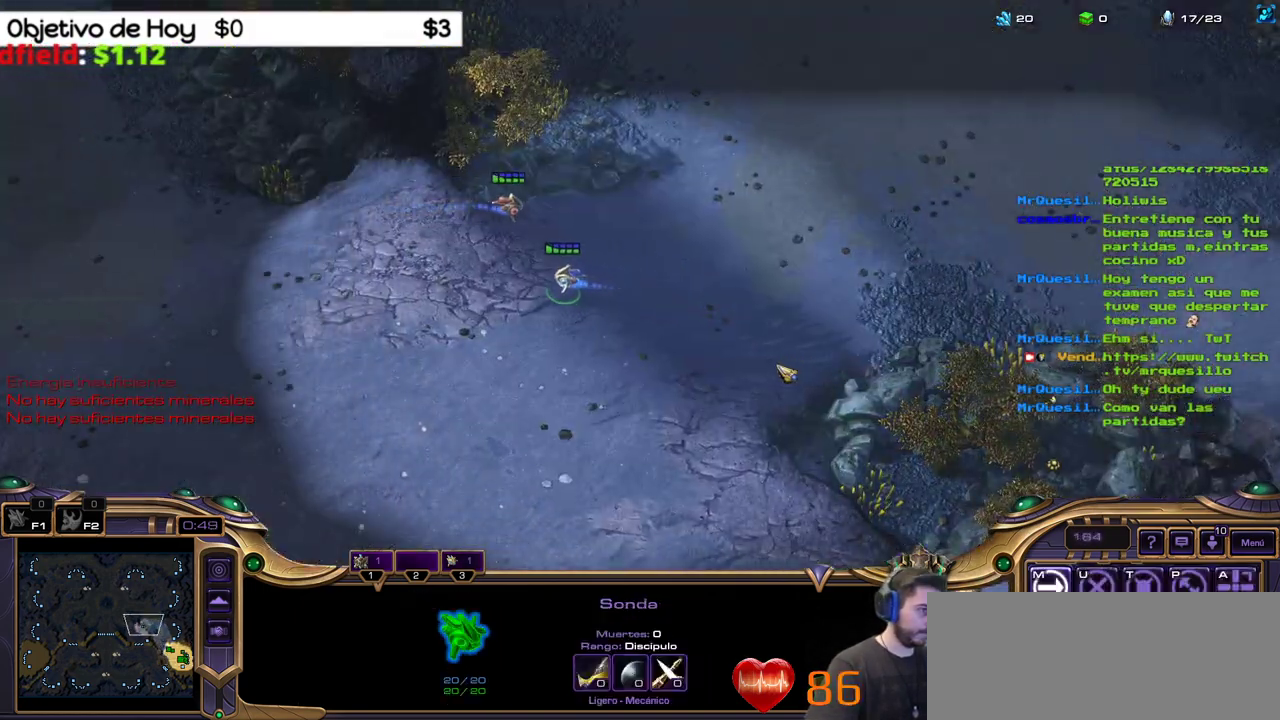
{"keys": ["1"], "events": [[17, "3", "up"], [117, "3", "down"], [250, "3", "up"], [450, "1", "down"]]}
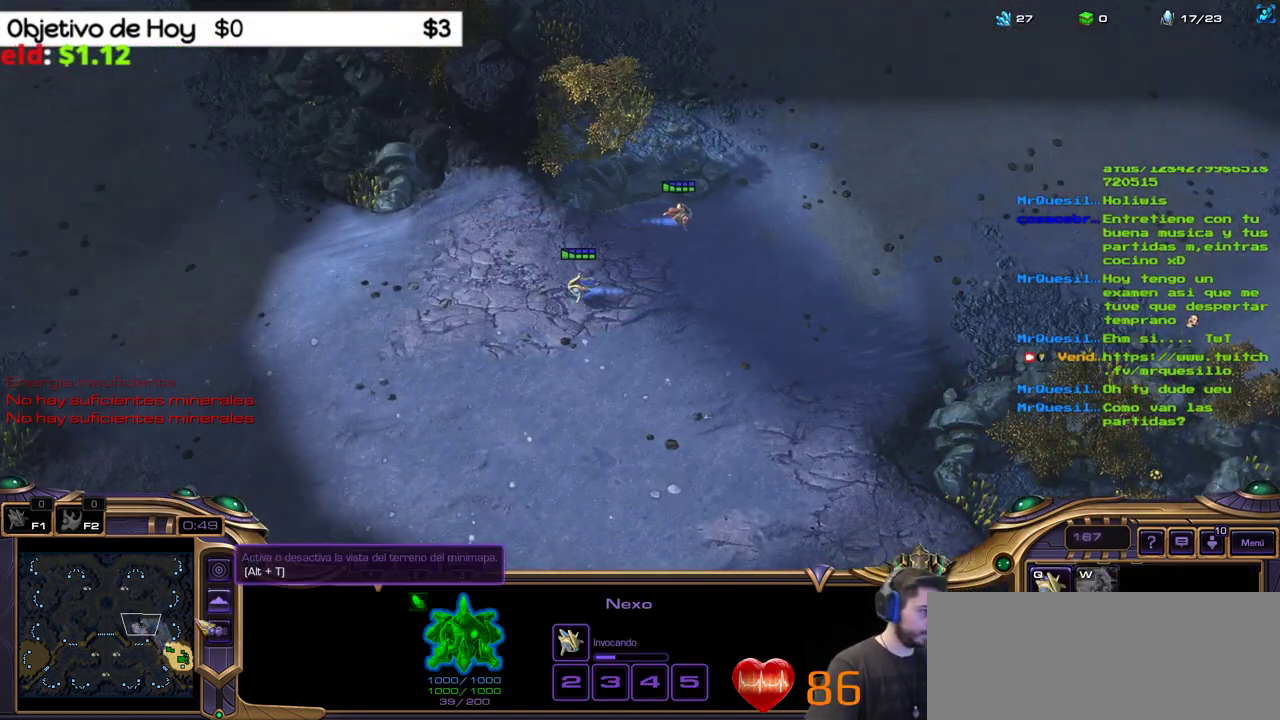
{"keys": [], "events": [[33, "1", "up"], [133, "1", "down"], [183, "1", "up"], [267, "1", "down"], [367, "1", "up"]]}
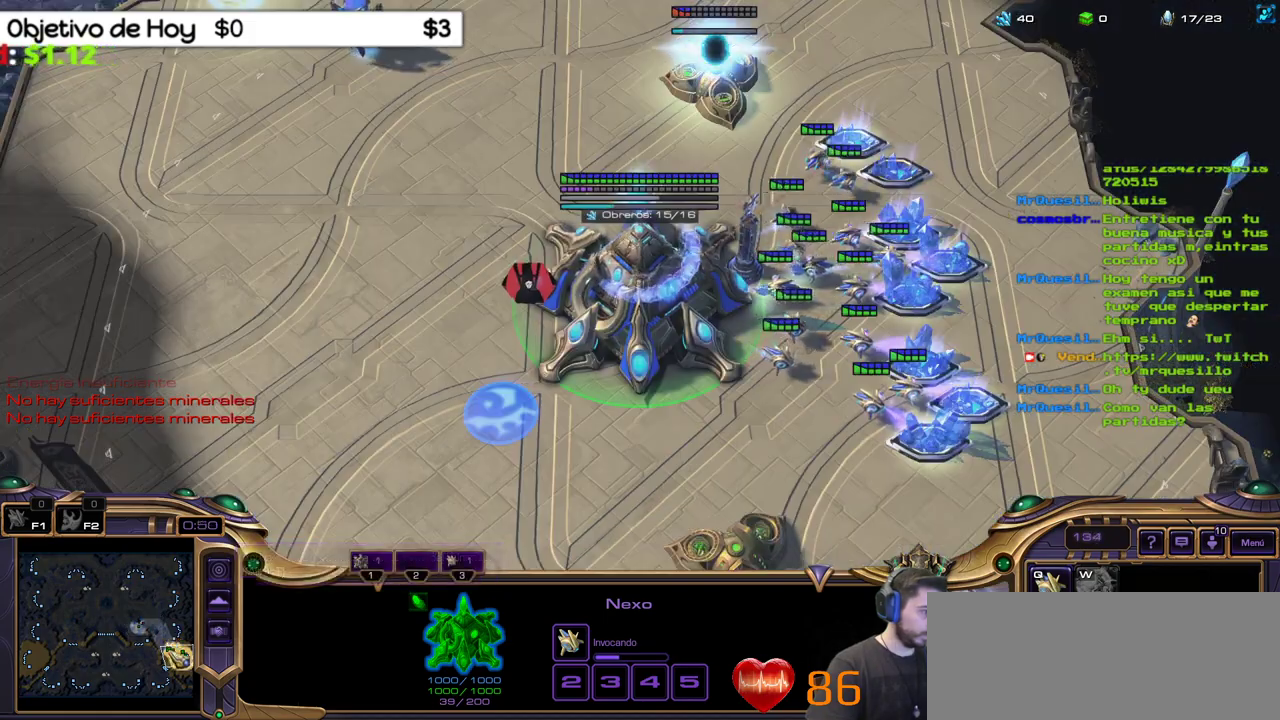
{"keys": ["2"], "events": [[433, "2", "down"]]}
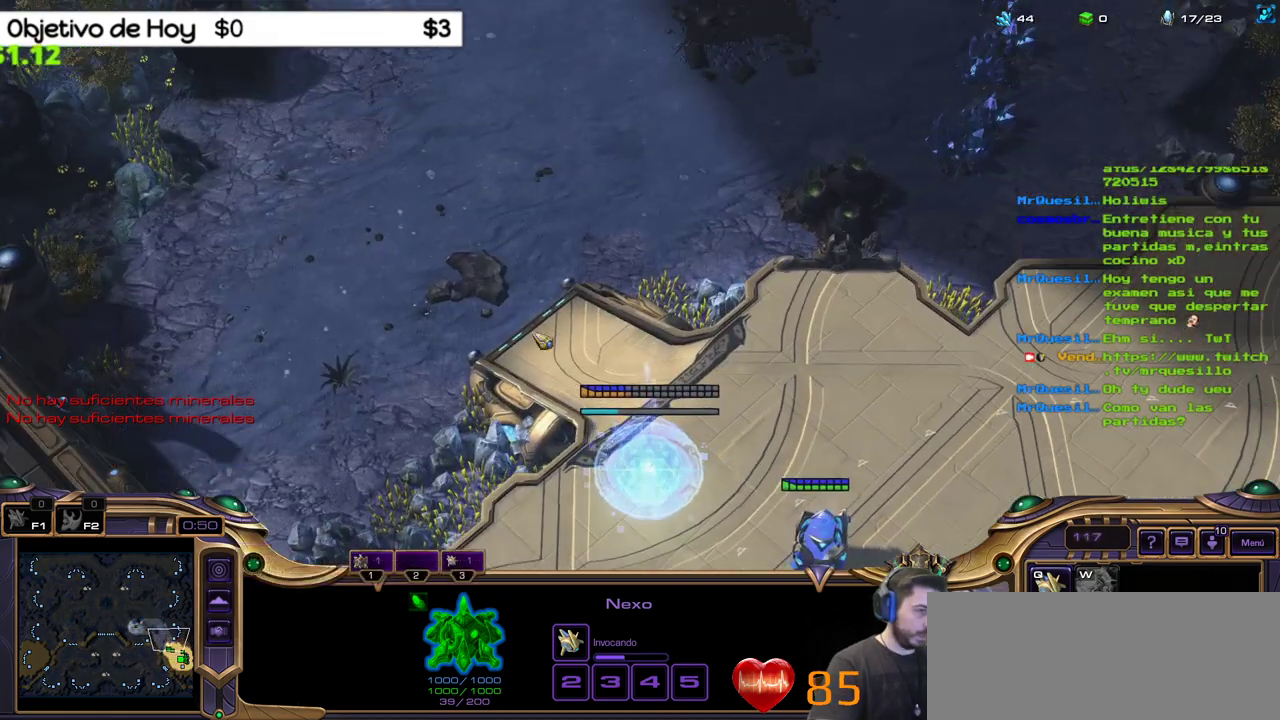
{"keys": [], "events": [[17, "3", "down"], [167, "1", "down"], [167, "2", "up"], [167, "3", "up"], [267, "1", "up"], [400, "1", "down"], [483, "1", "up"]]}
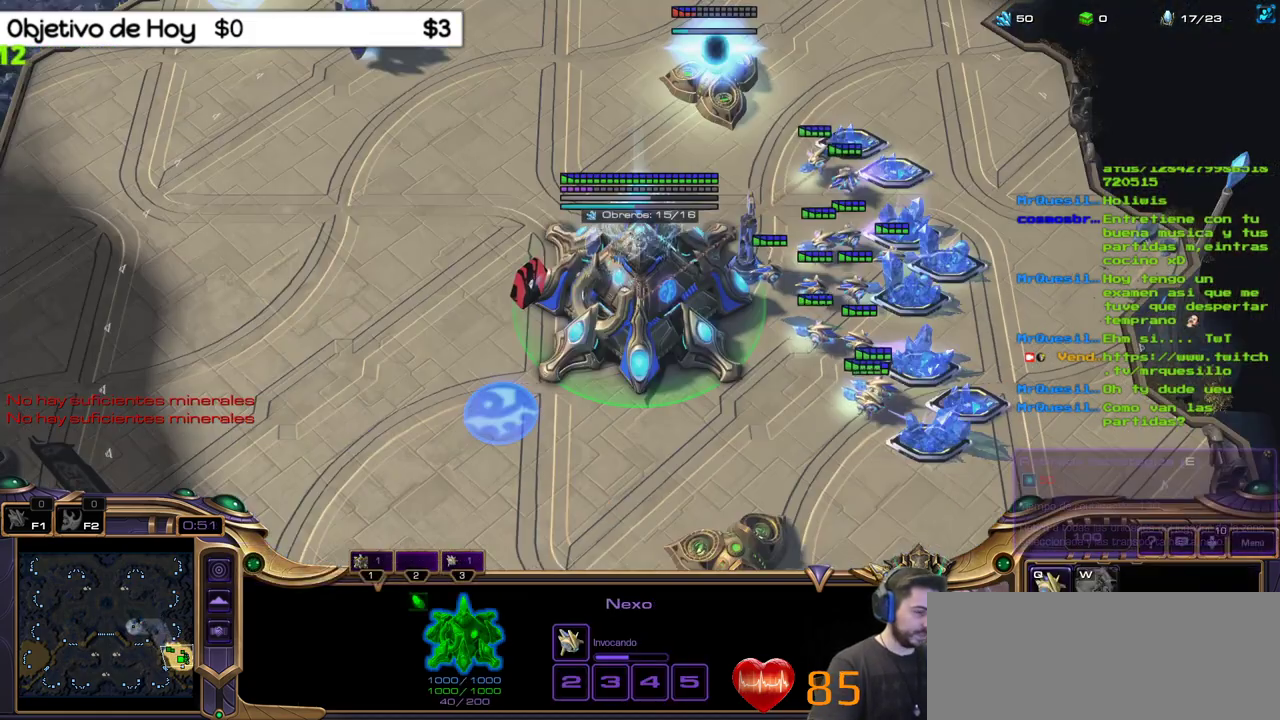
{"keys": [], "events": []}
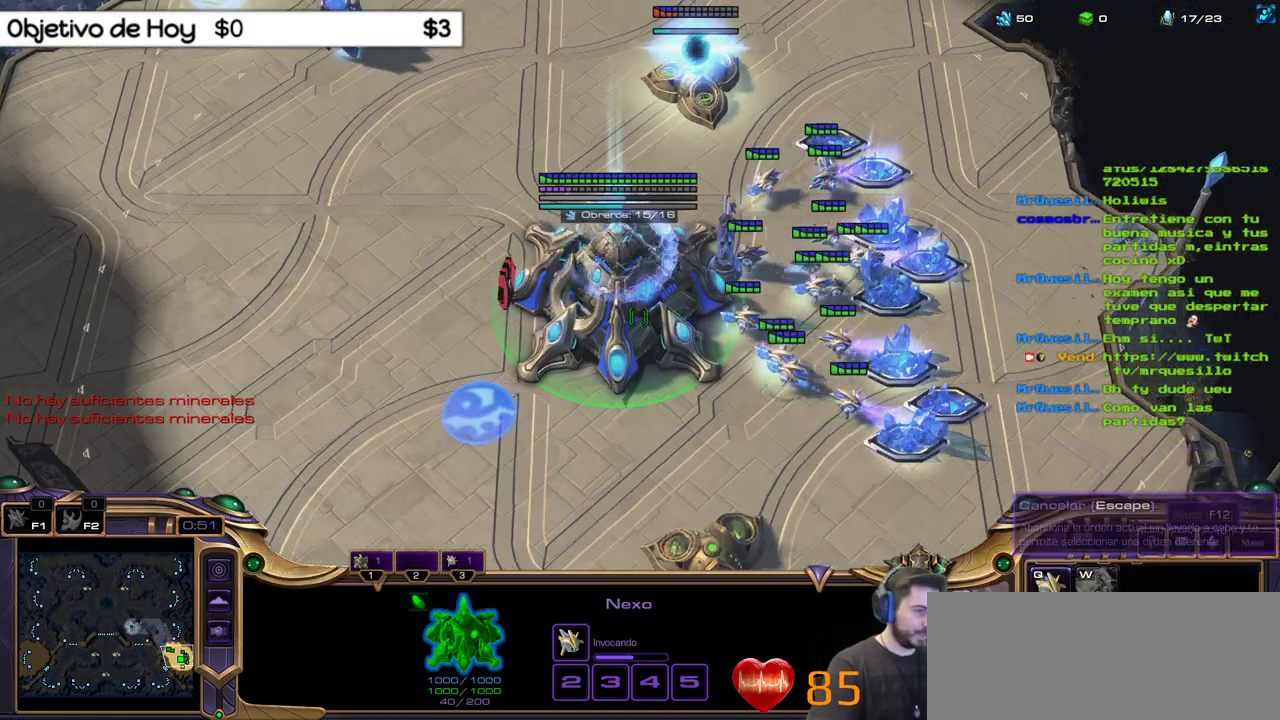
{"keys": ["1"], "events": [[100, "2", "down"], [150, "3", "down"], [233, "1", "down"], [233, "3", "up"], [283, "2", "up"], [333, "1", "up"], [433, "1", "down"]]}
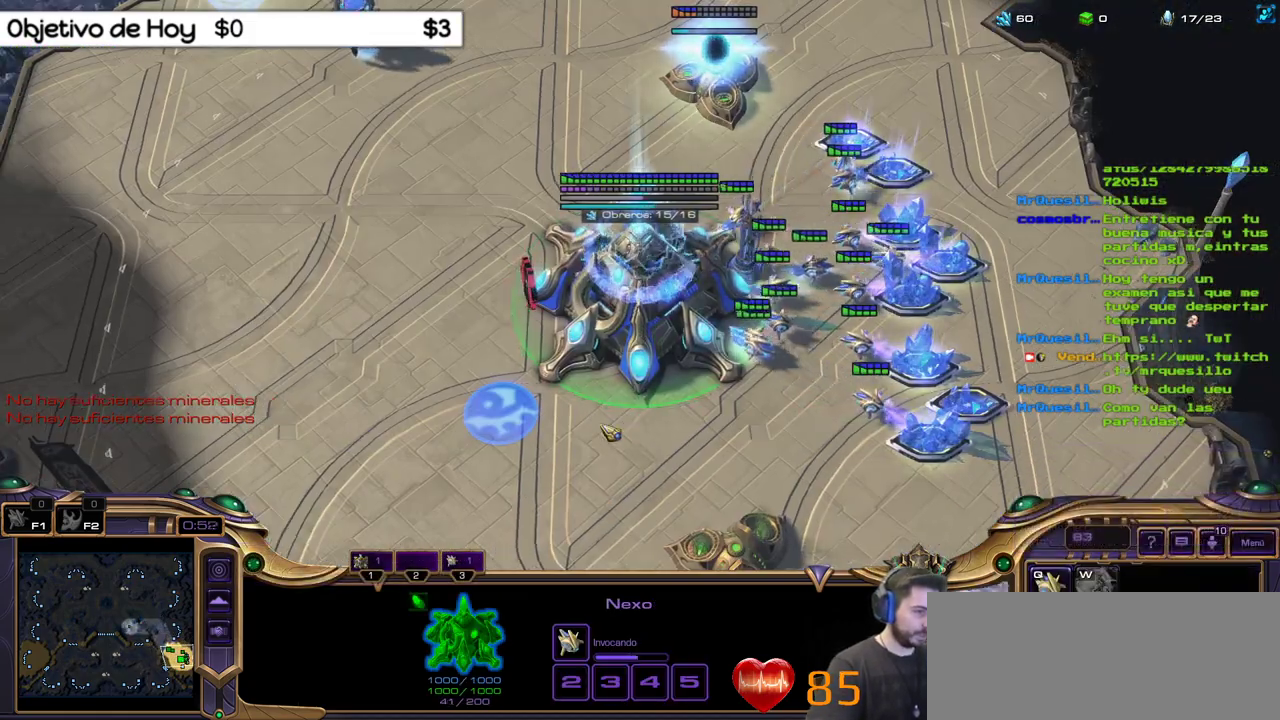
{"keys": ["1"], "events": [[17, "1", "up"], [167, "q", "down"], [250, "q", "up"], [317, "2", "down"], [350, "3", "down"], [450, "2", "up"], [483, "1", "down"], [483, "3", "up"]]}
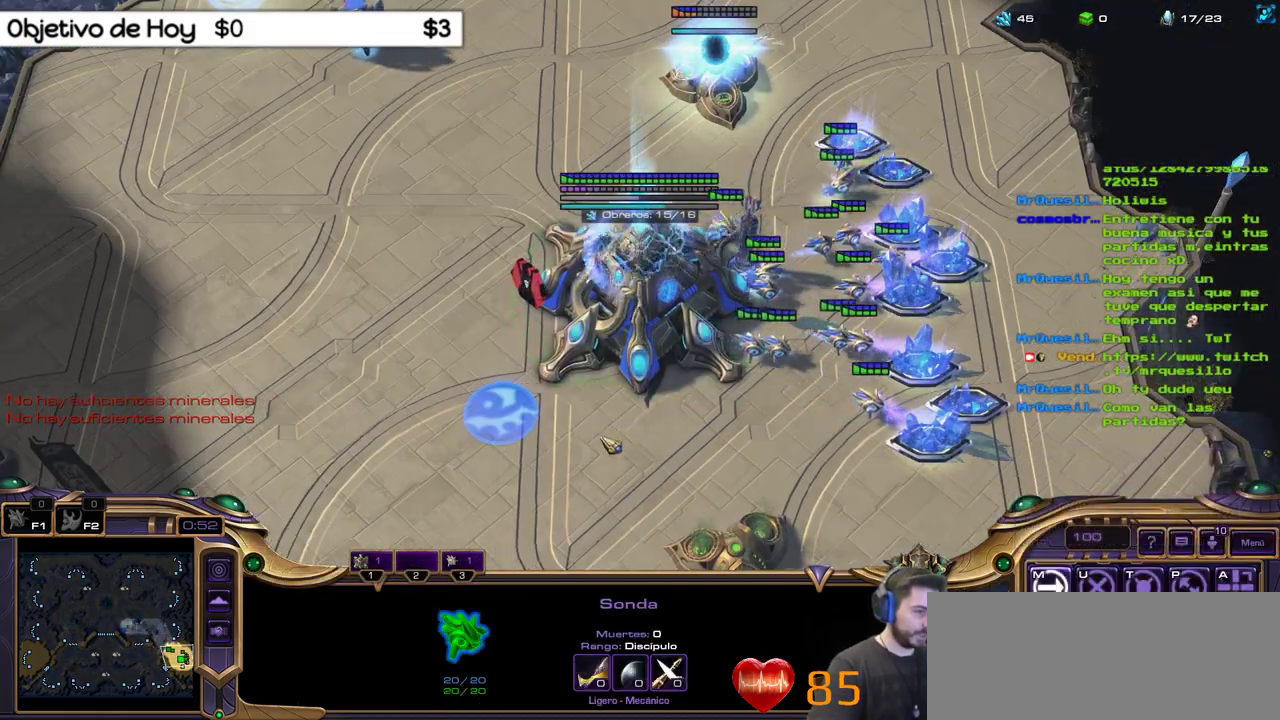
{"keys": [], "events": [[83, "1", "up"], [133, "1", "down"], [233, "1", "up"]]}
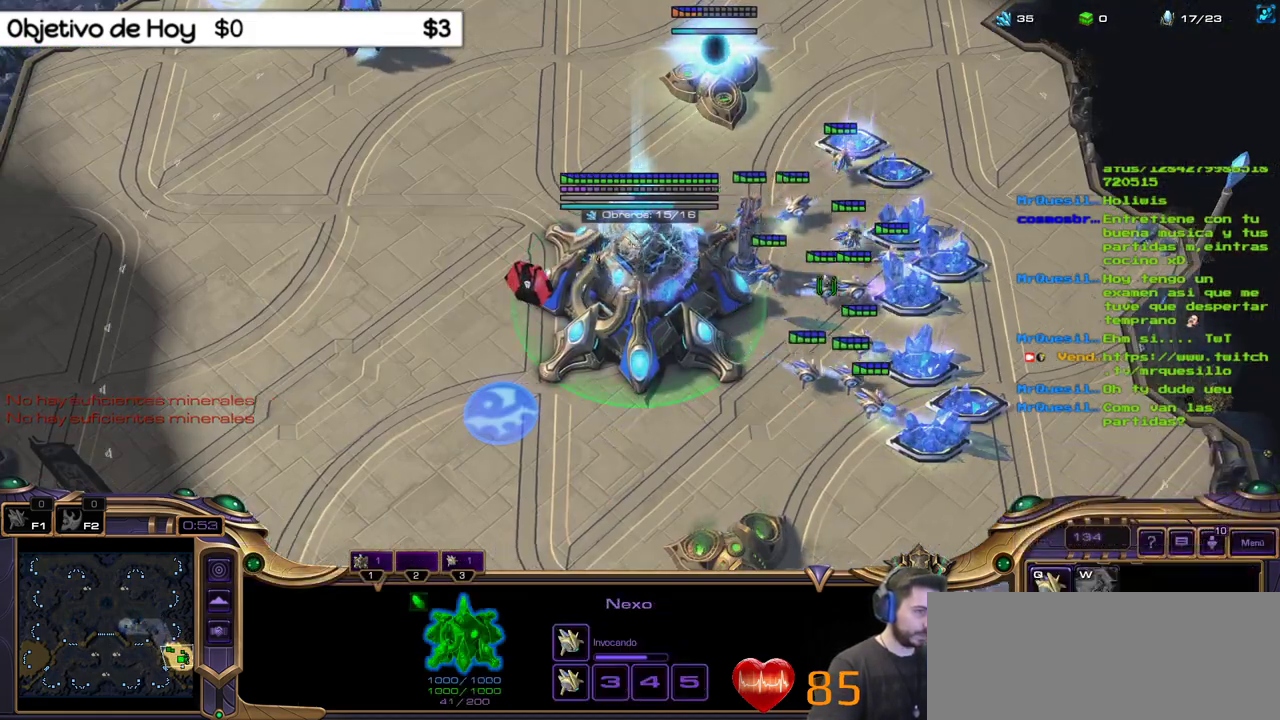
{"keys": [], "events": []}
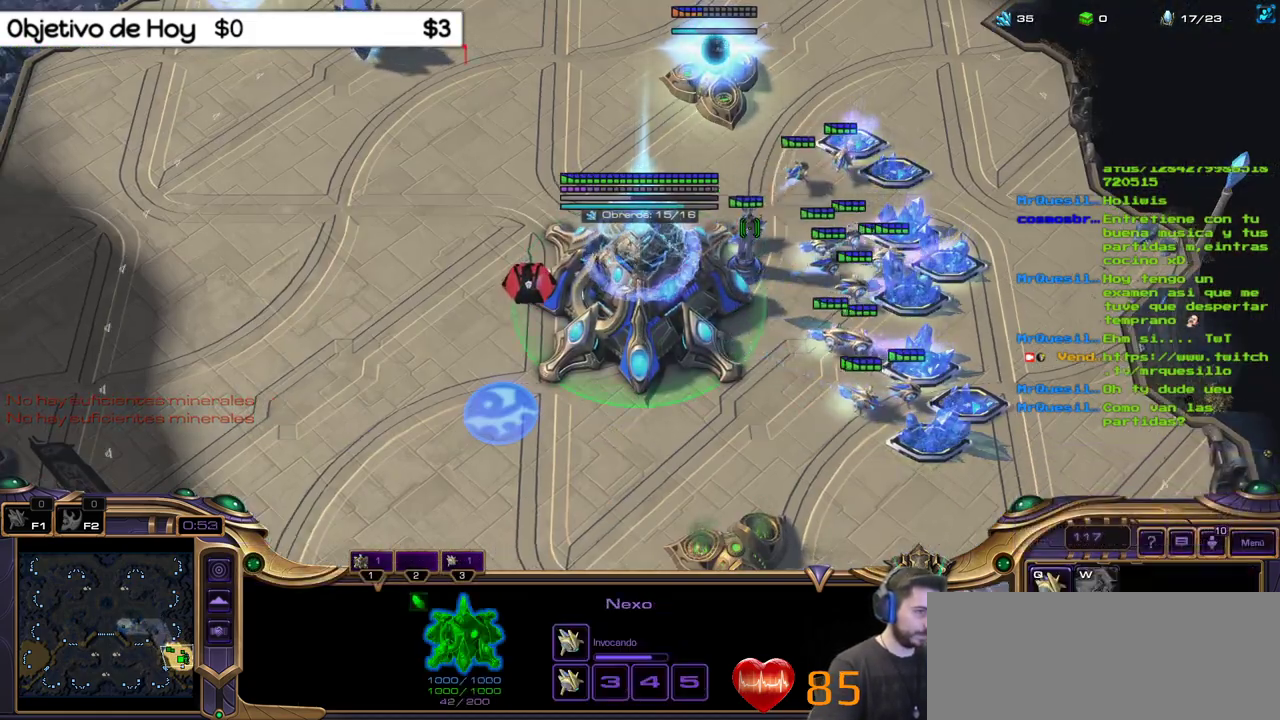
{"keys": [], "events": []}